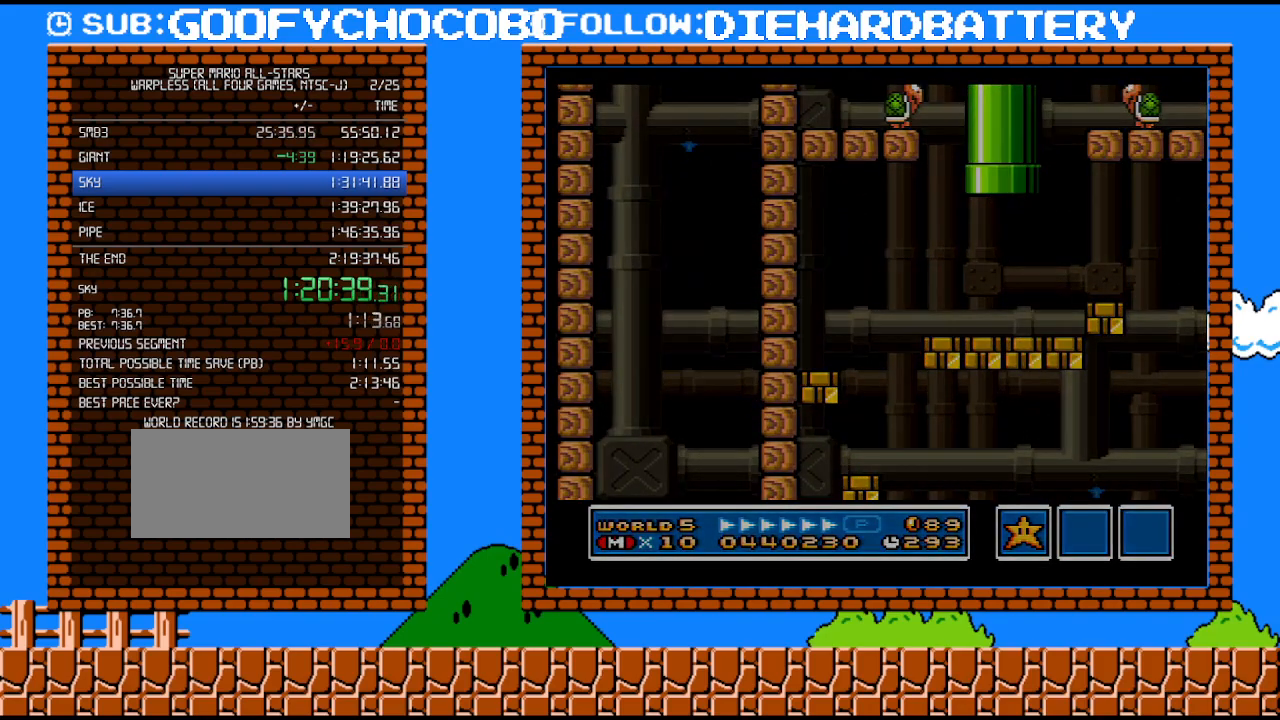
Gameplay with a controller (Nintendo layout); each line is a JSON object with the inputs held at the frame after it. "events" lists button and stick changes between this image and that frame as [ms after this image, input, new state], when the widget could be followed in between. Not read: L3 R3.
{"buttons": ["Y"], "events": []}
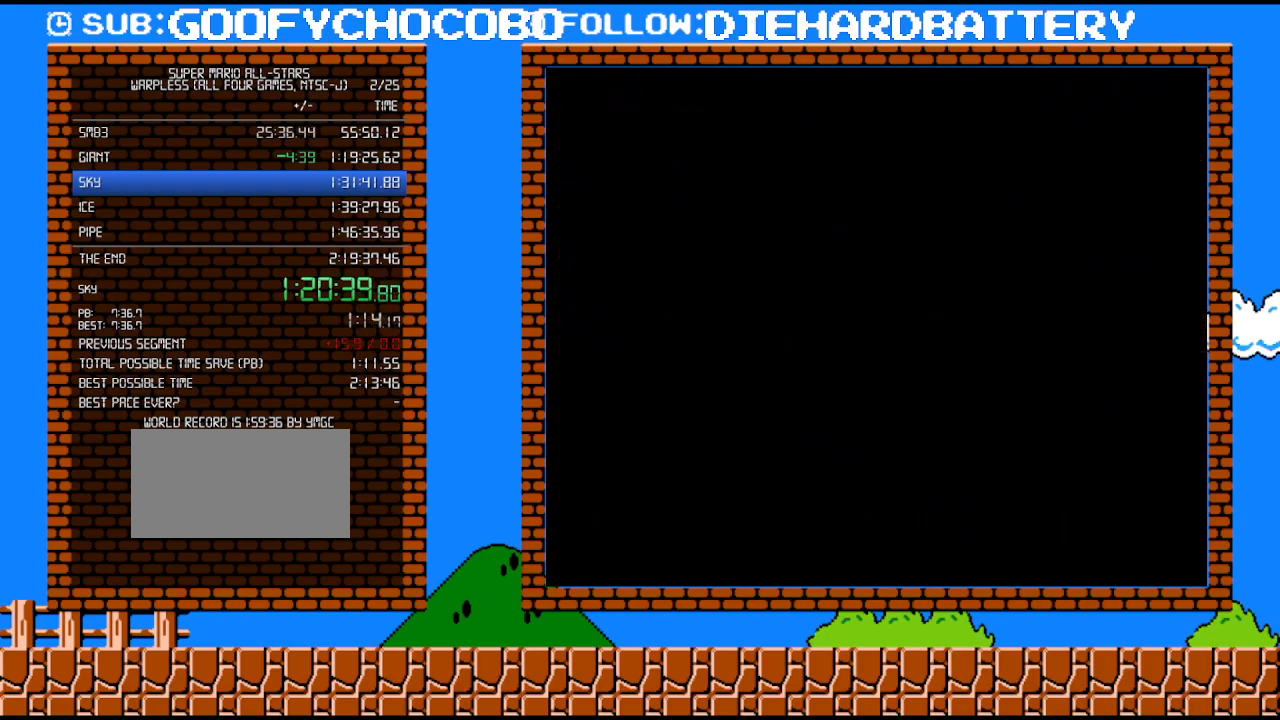
{"buttons": ["Y"], "events": []}
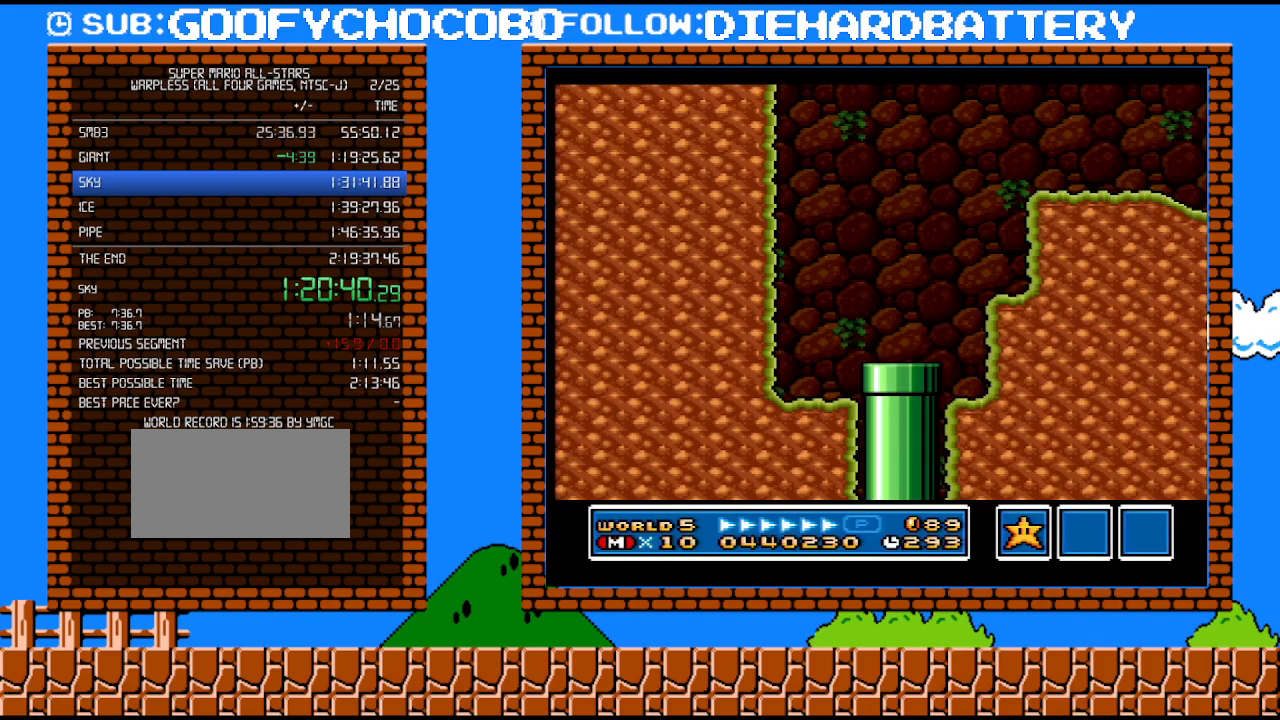
{"buttons": ["Y"], "events": []}
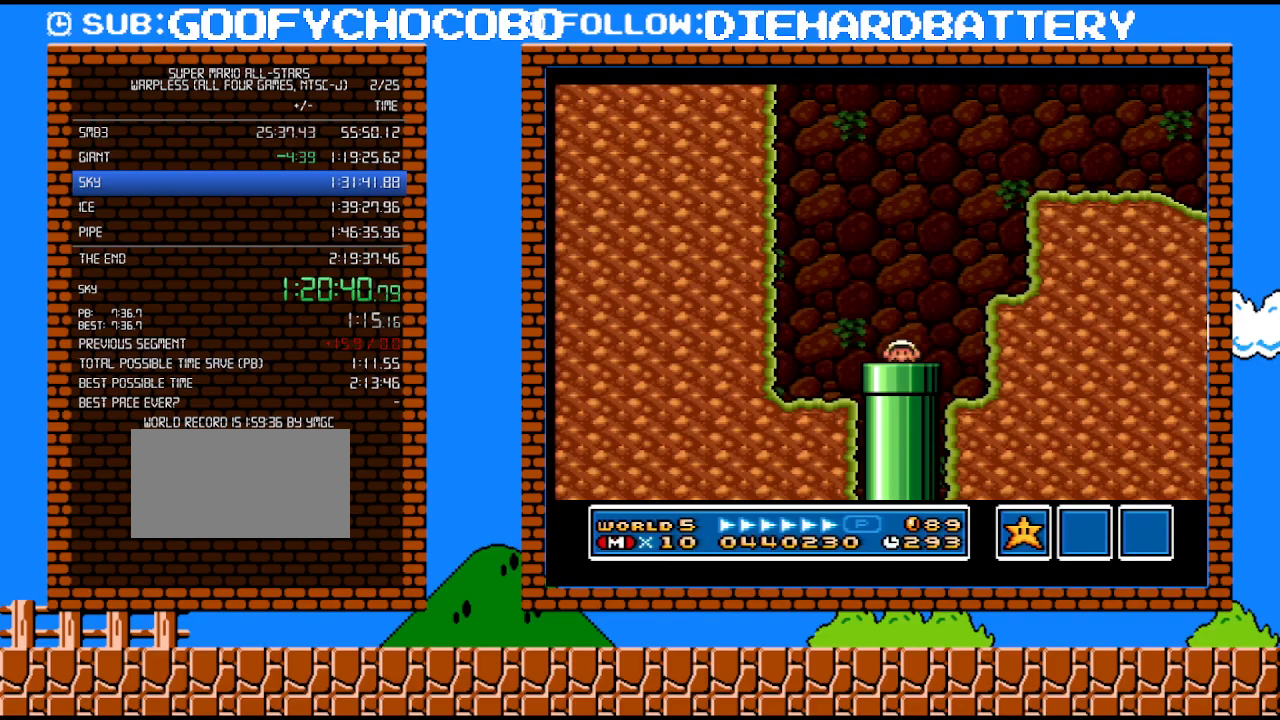
{"buttons": ["Y", "DPAD_RIGHT"], "events": [[483, "DPAD_RIGHT", "down"]]}
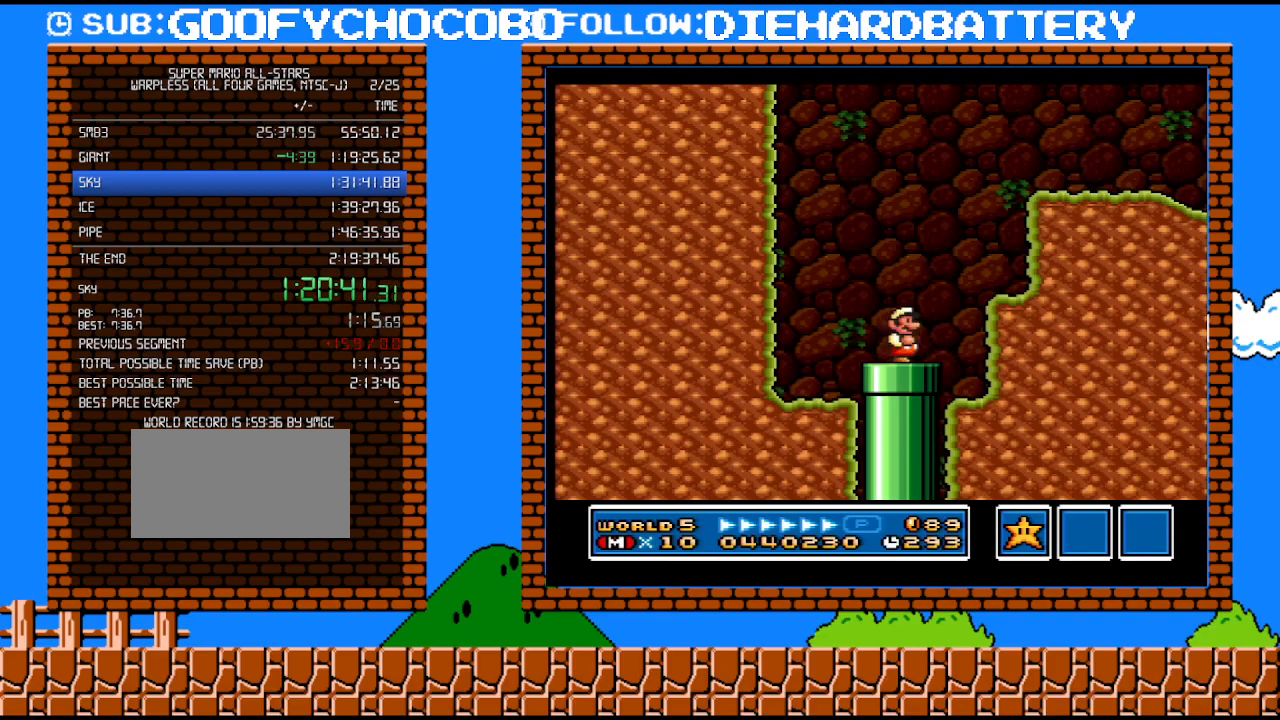
{"buttons": ["B", "Y"], "events": [[300, "DPAD_UP", "down"], [383, "B", "down"], [383, "DPAD_LEFT", "down"], [383, "DPAD_RIGHT", "up"], [383, "DPAD_UP", "up"], [483, "DPAD_LEFT", "up"]]}
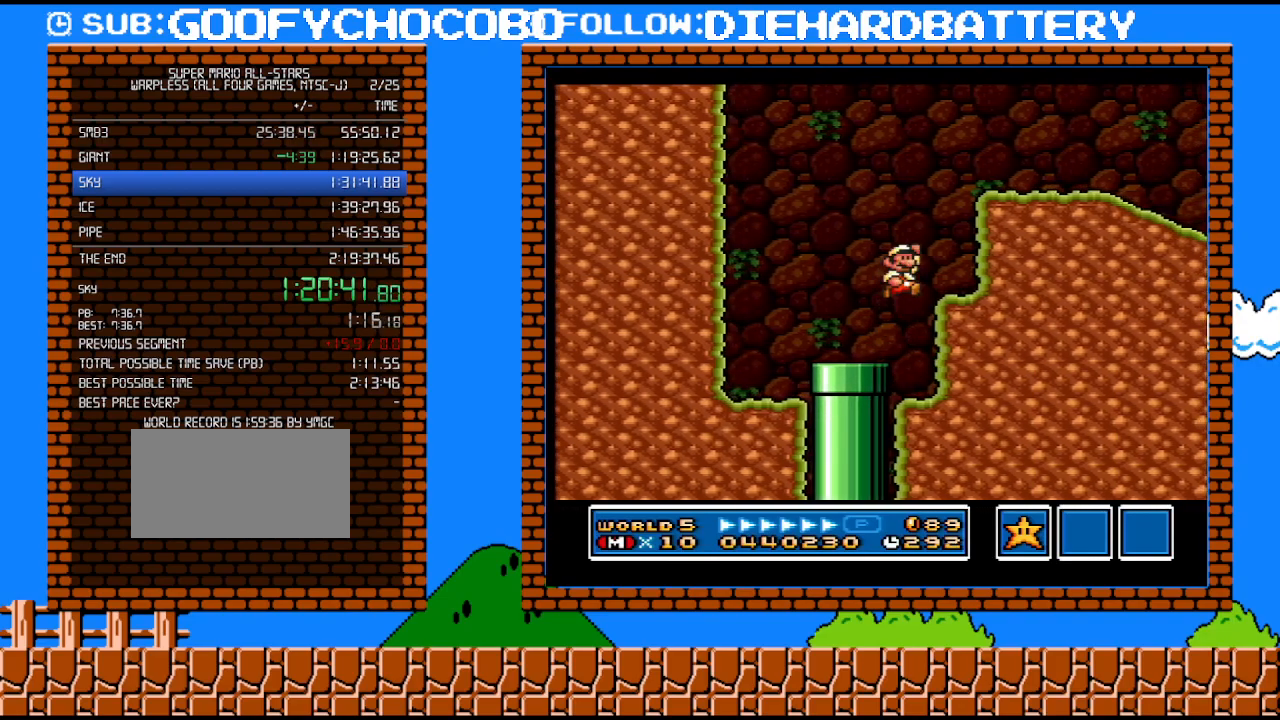
{"buttons": ["Y", "DPAD_RIGHT"], "events": [[17, "DPAD_RIGHT", "down"], [17, "DPAD_UP", "down"], [100, "DPAD_UP", "up"], [450, "B", "up"]]}
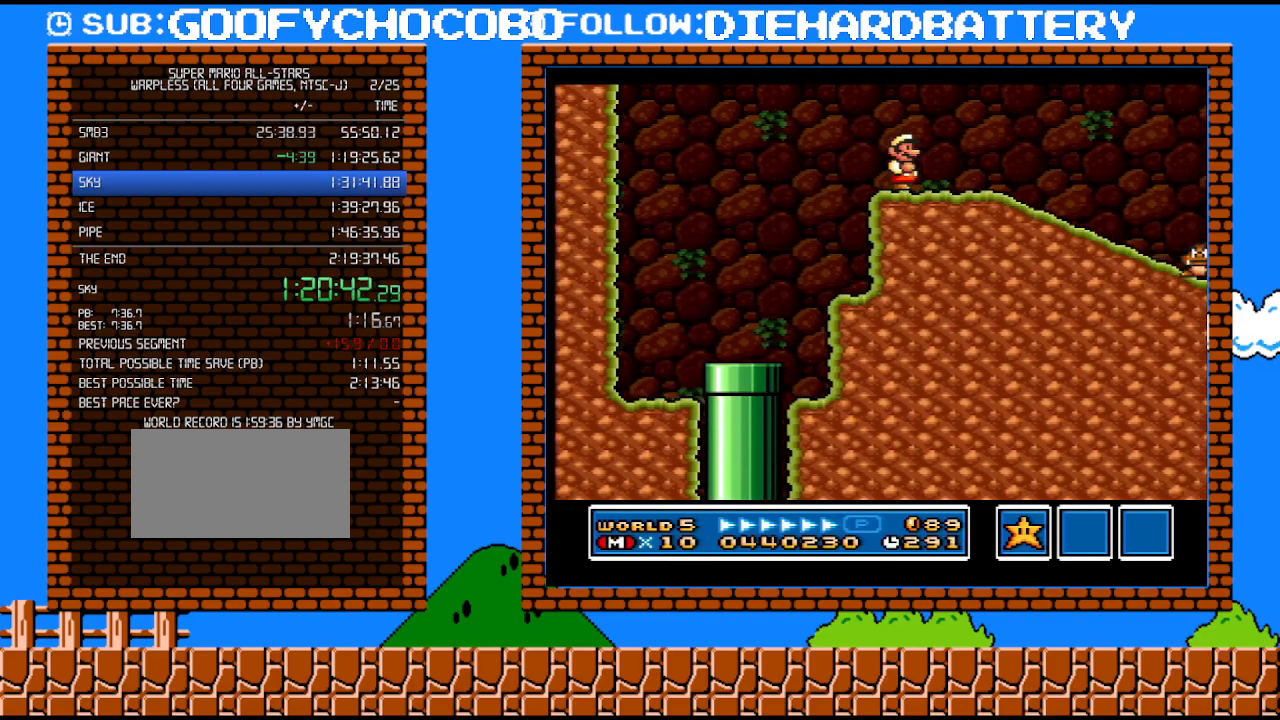
{"buttons": ["Y", "DPAD_DOWN"], "events": [[200, "DPAD_RIGHT", "up"], [233, "DPAD_DOWN", "down"]]}
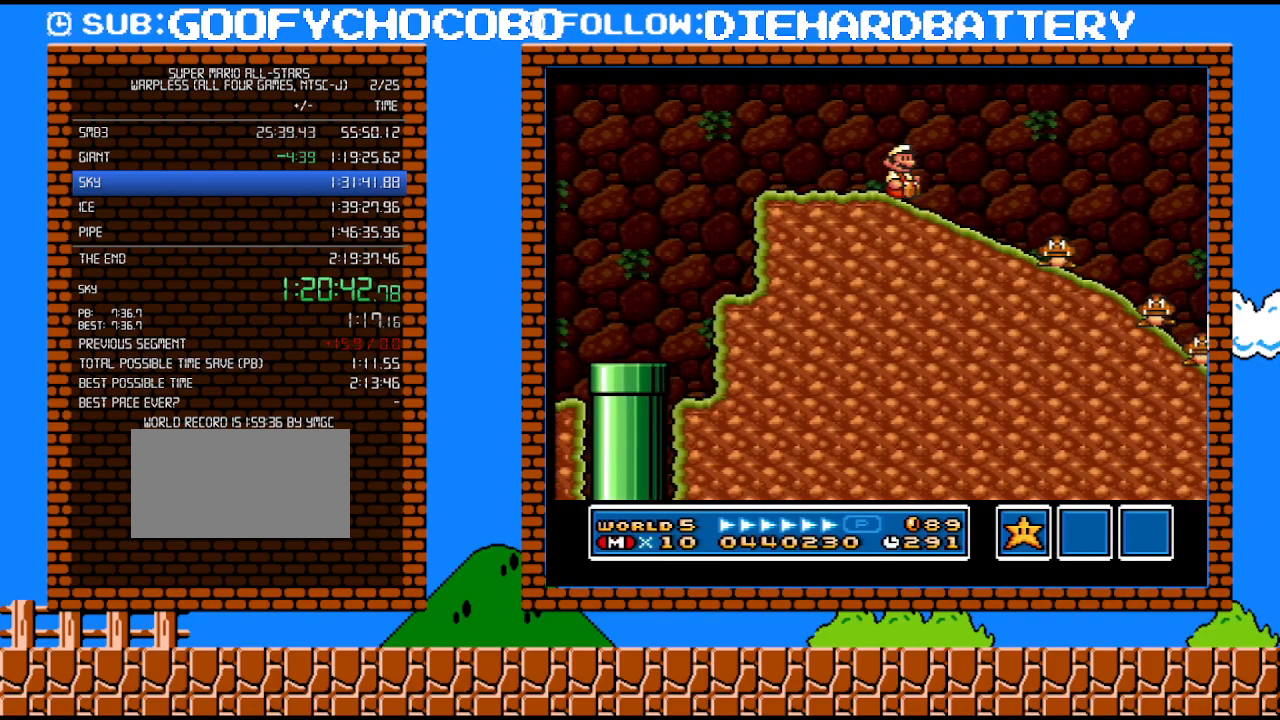
{"buttons": ["Y", "DPAD_DOWN"], "events": []}
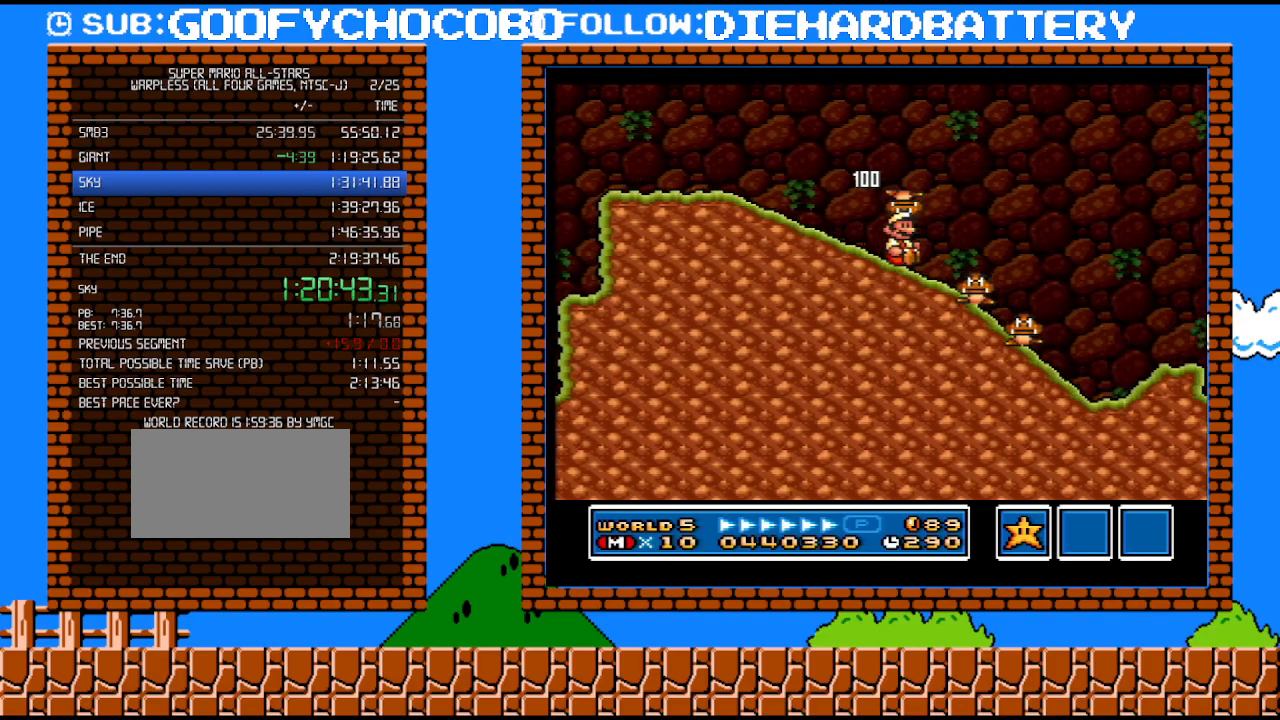
{"buttons": ["B", "Y"], "events": [[333, "B", "down"], [383, "DPAD_DOWN", "up"]]}
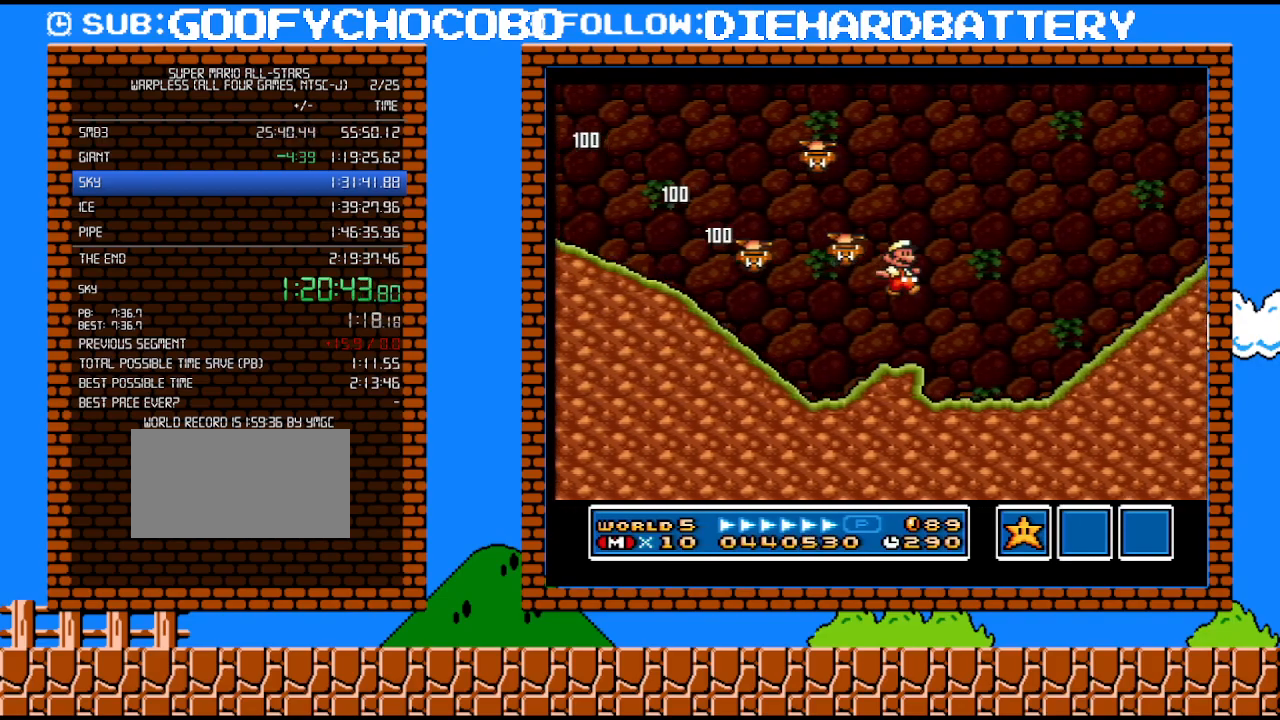
{"buttons": ["Y"], "events": [[450, "B", "up"]]}
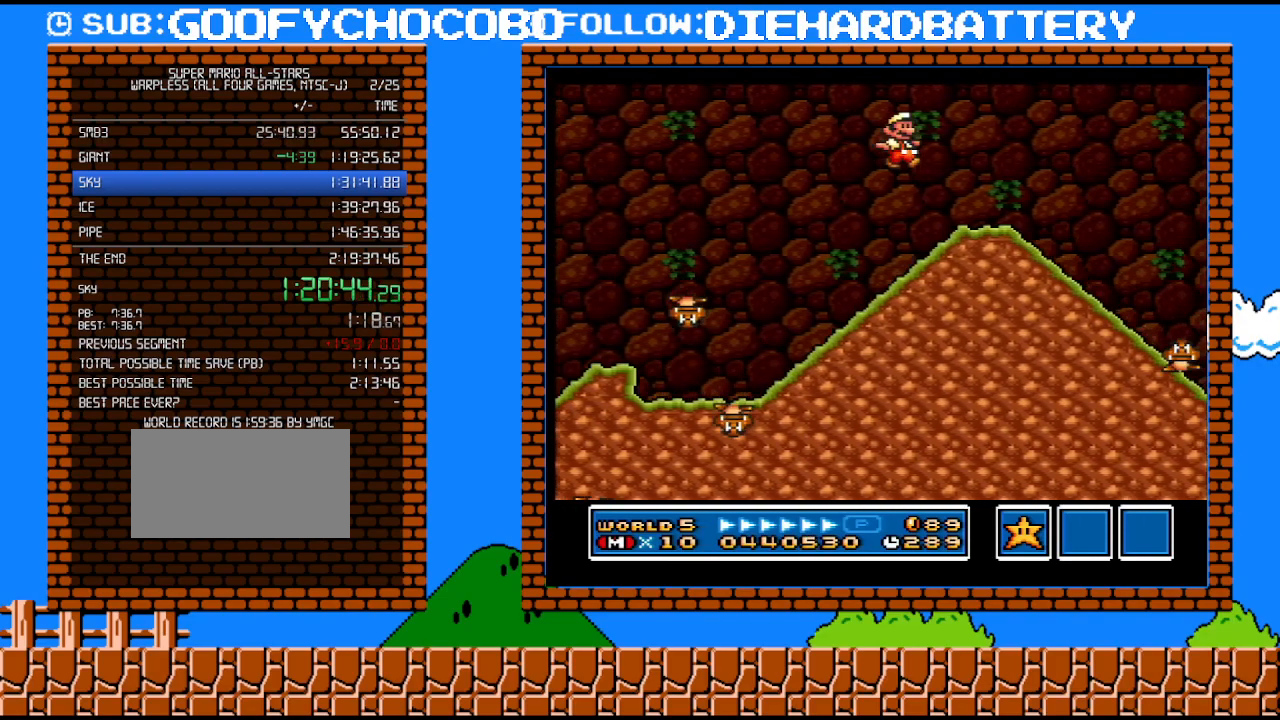
{"buttons": ["Y", "DPAD_DOWN"], "events": [[167, "DPAD_DOWN", "down"]]}
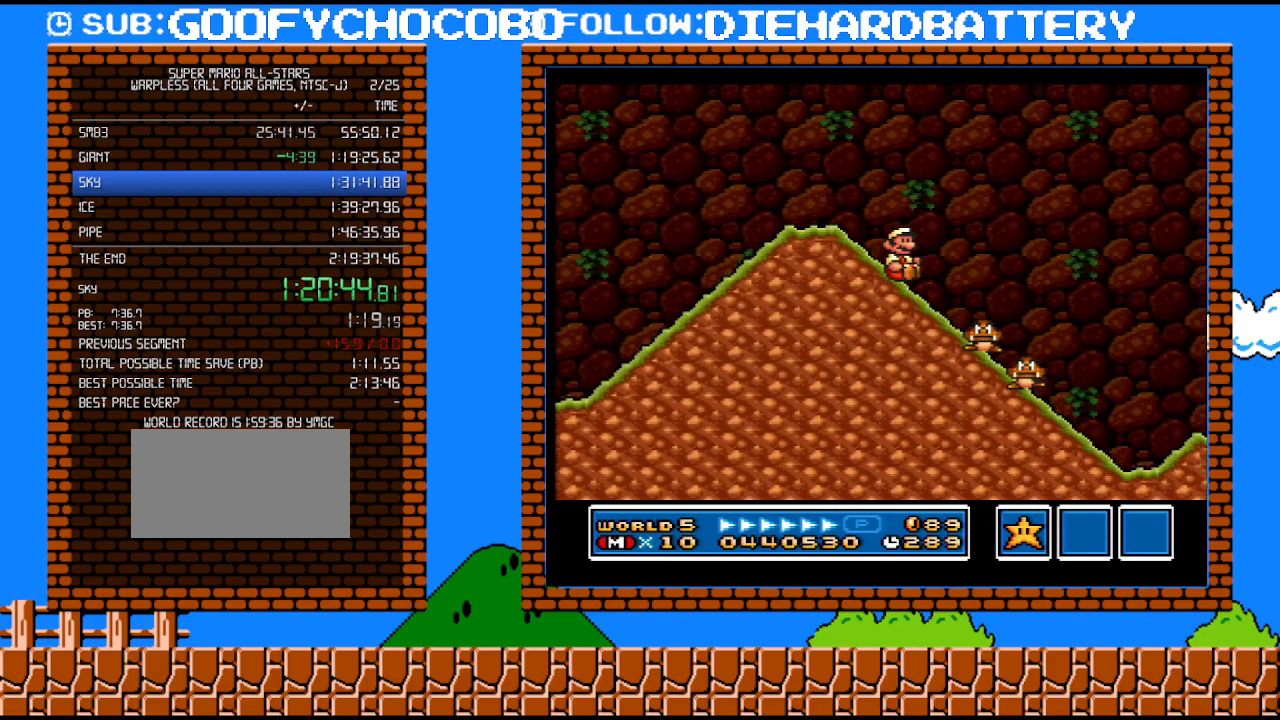
{"buttons": ["B", "Y"], "events": [[300, "B", "down"], [317, "DPAD_DOWN", "up"]]}
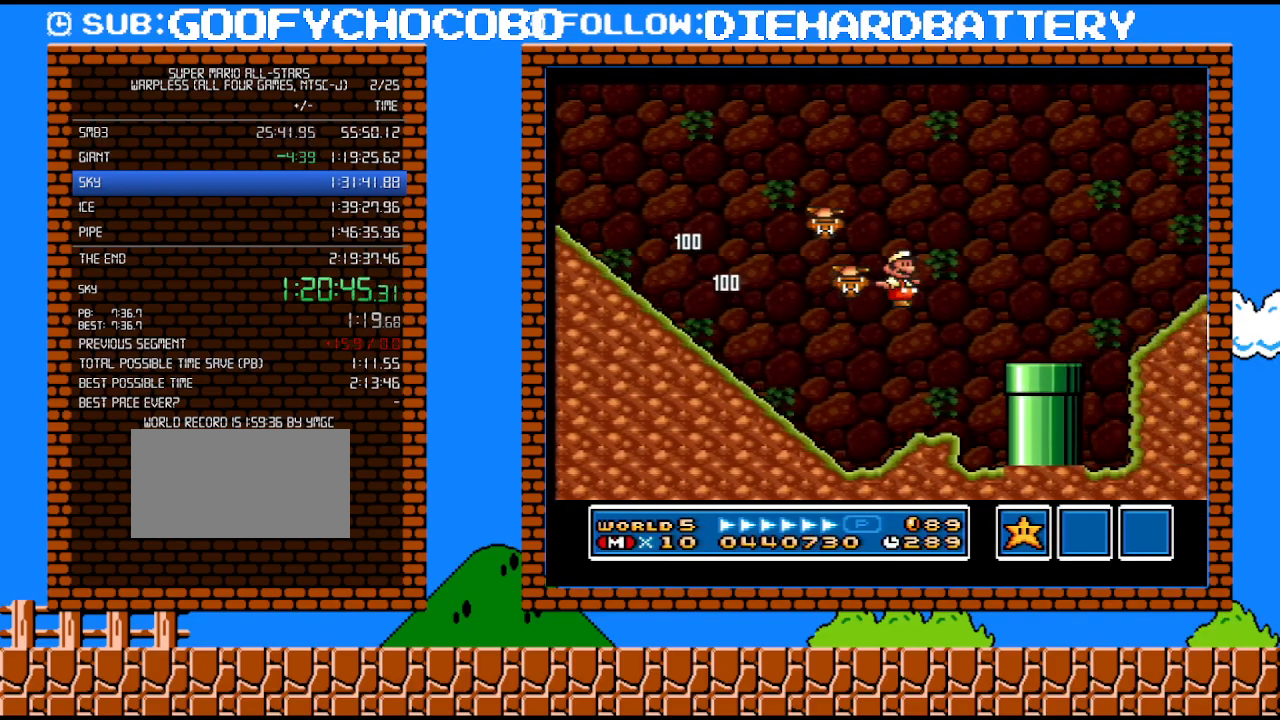
{"buttons": ["B", "Y"], "events": []}
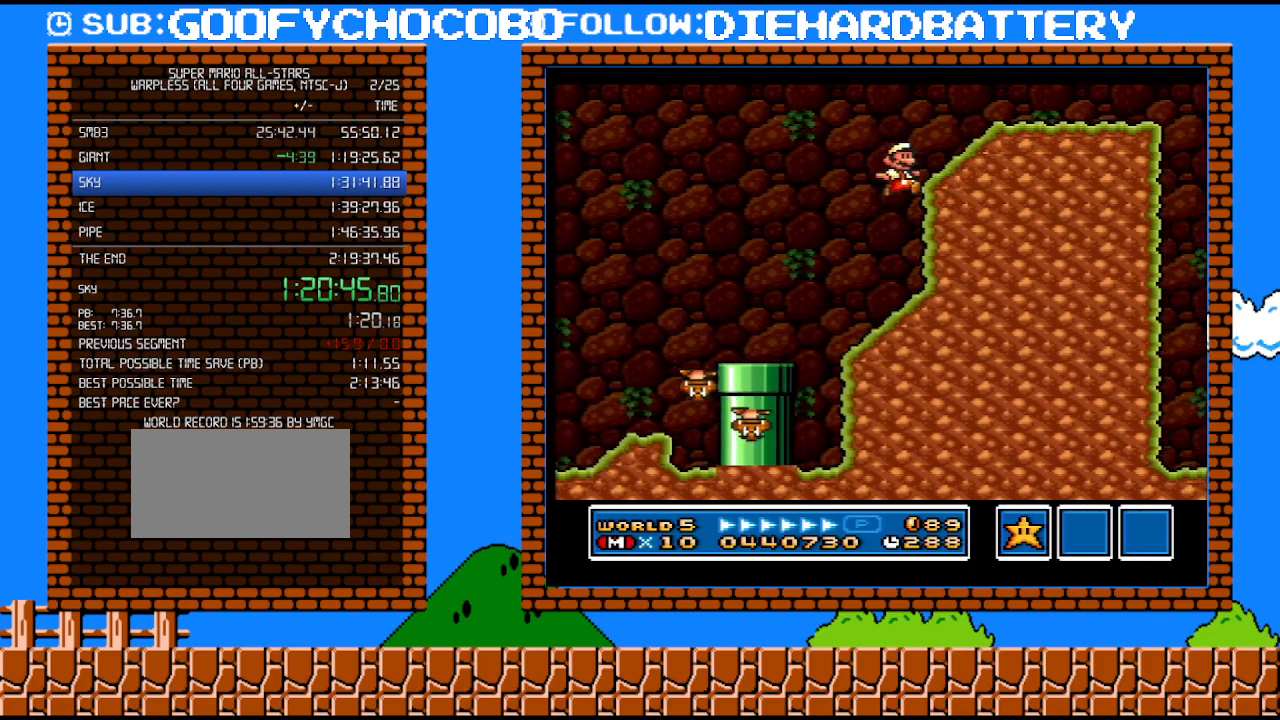
{"buttons": ["B", "Y"], "events": [[17, "B", "up"], [133, "B", "down"]]}
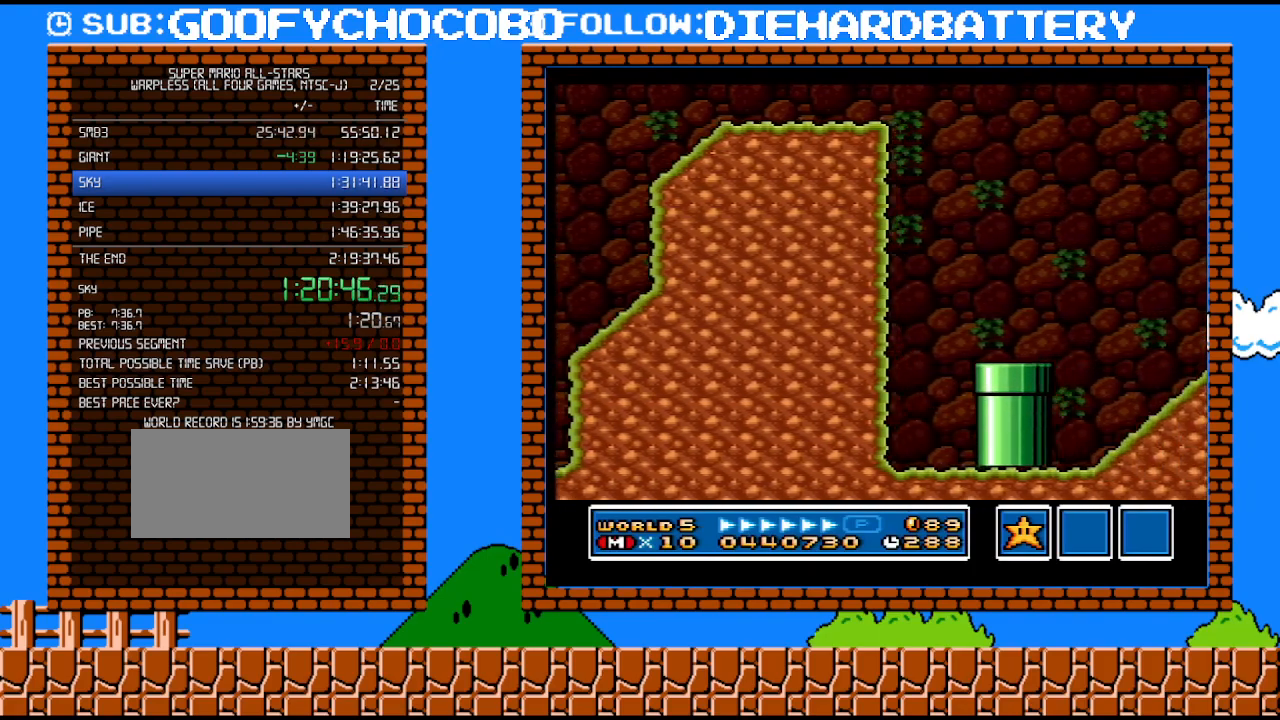
{"buttons": ["Y"], "events": [[167, "B", "up"]]}
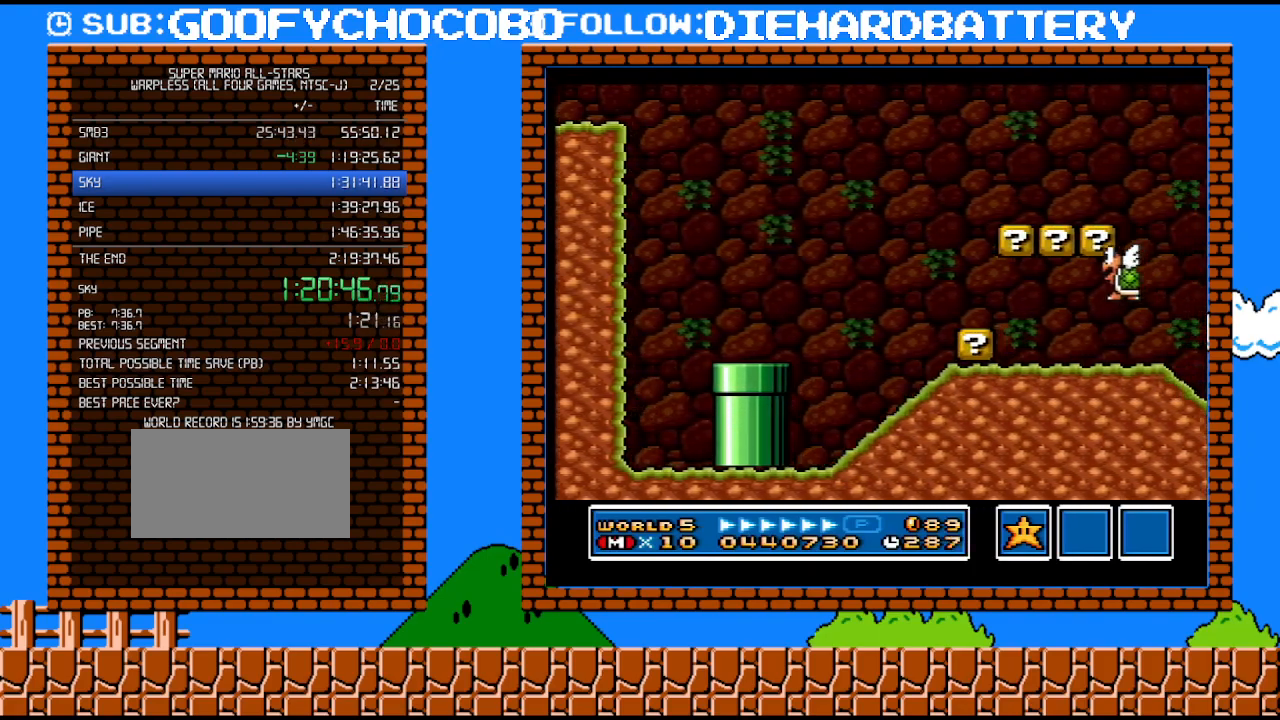
{"buttons": ["B", "Y"], "events": [[450, "B", "down"]]}
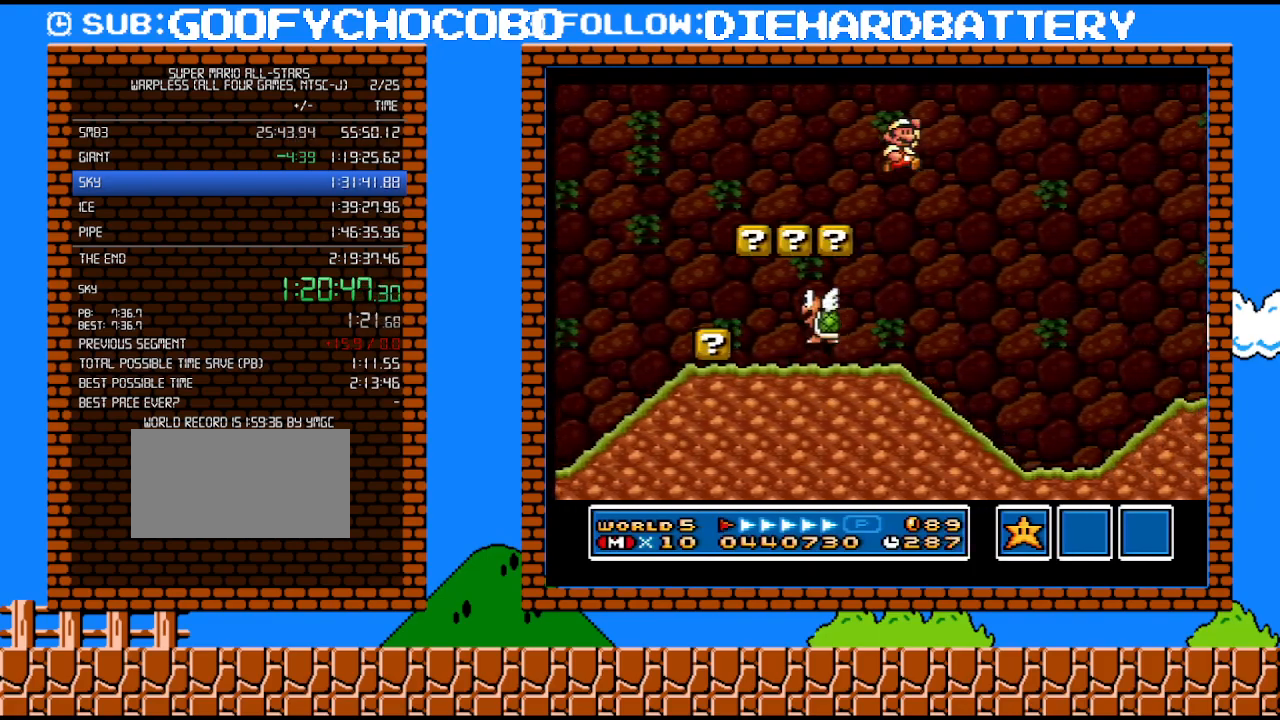
{"buttons": ["Y"], "events": [[50, "B", "up"]]}
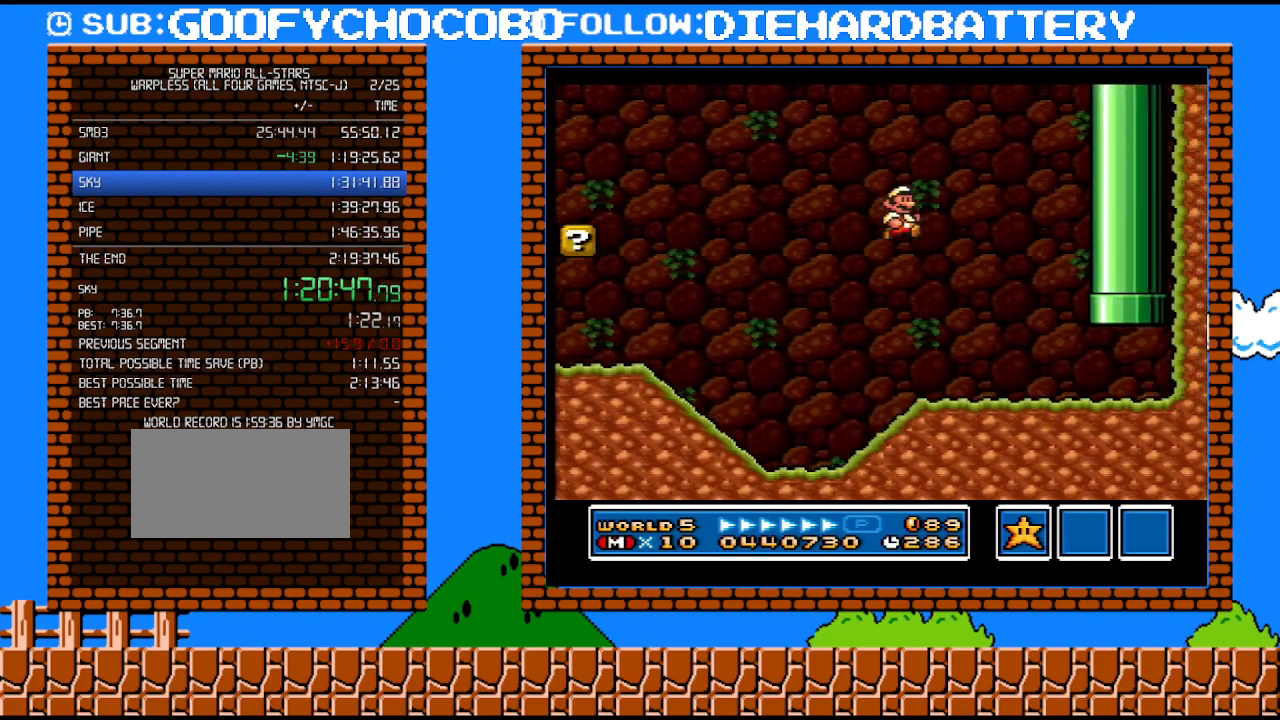
{"buttons": ["B", "DPAD_UP"], "events": [[383, "DPAD_UP", "down"], [417, "B", "down"], [450, "Y", "up"]]}
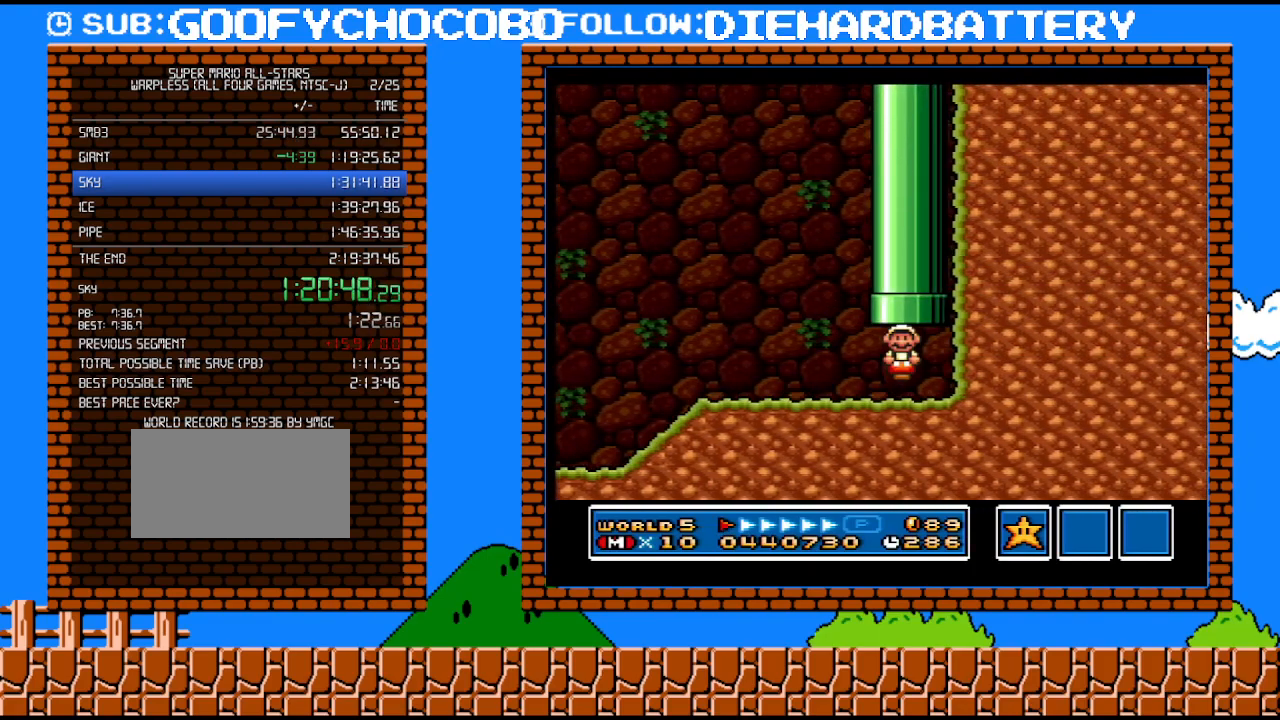
{"buttons": ["Y"], "events": [[83, "Y", "down"], [133, "B", "up"], [133, "DPAD_UP", "up"]]}
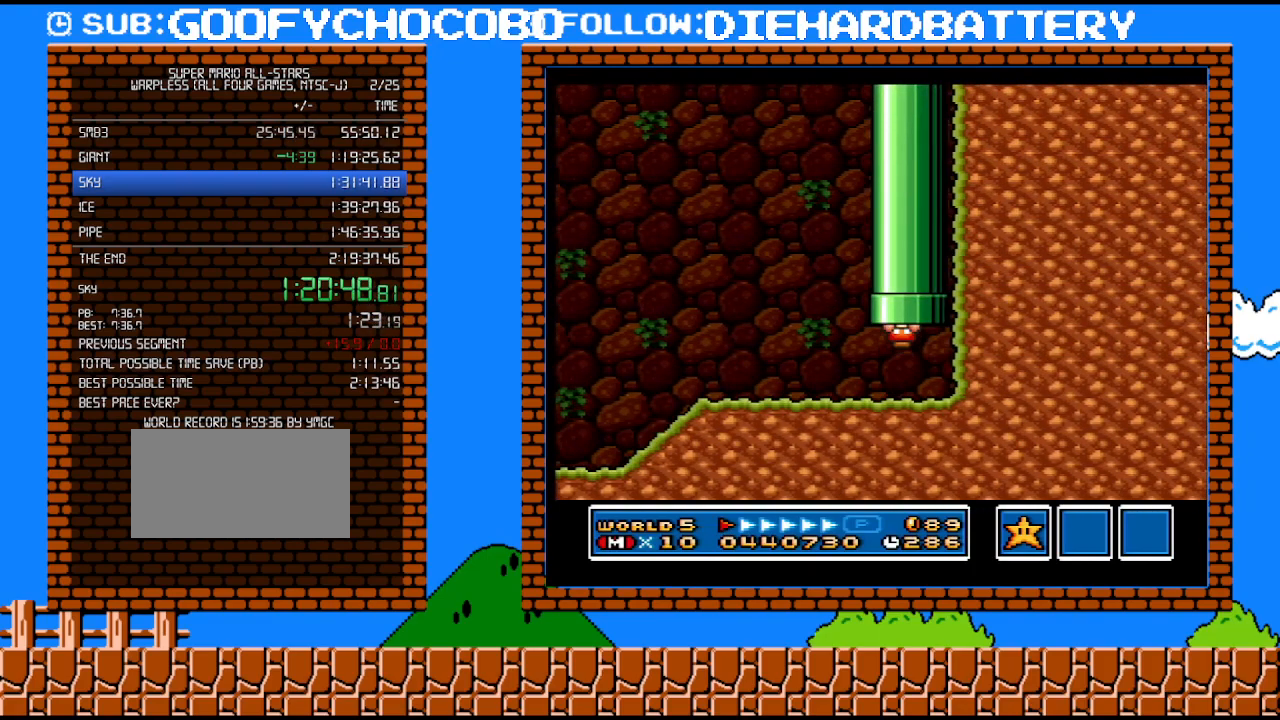
{"buttons": ["Y"], "events": []}
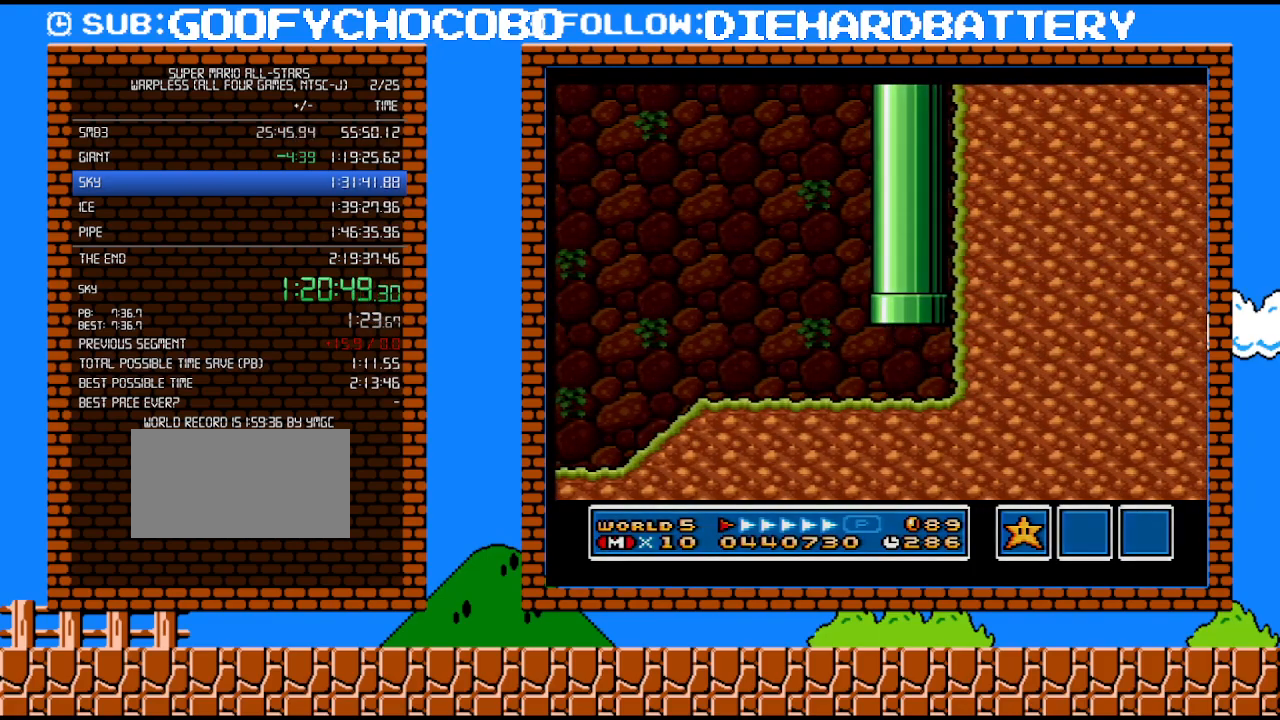
{"buttons": ["Y", "DPAD_RIGHT"], "events": [[167, "DPAD_RIGHT", "down"]]}
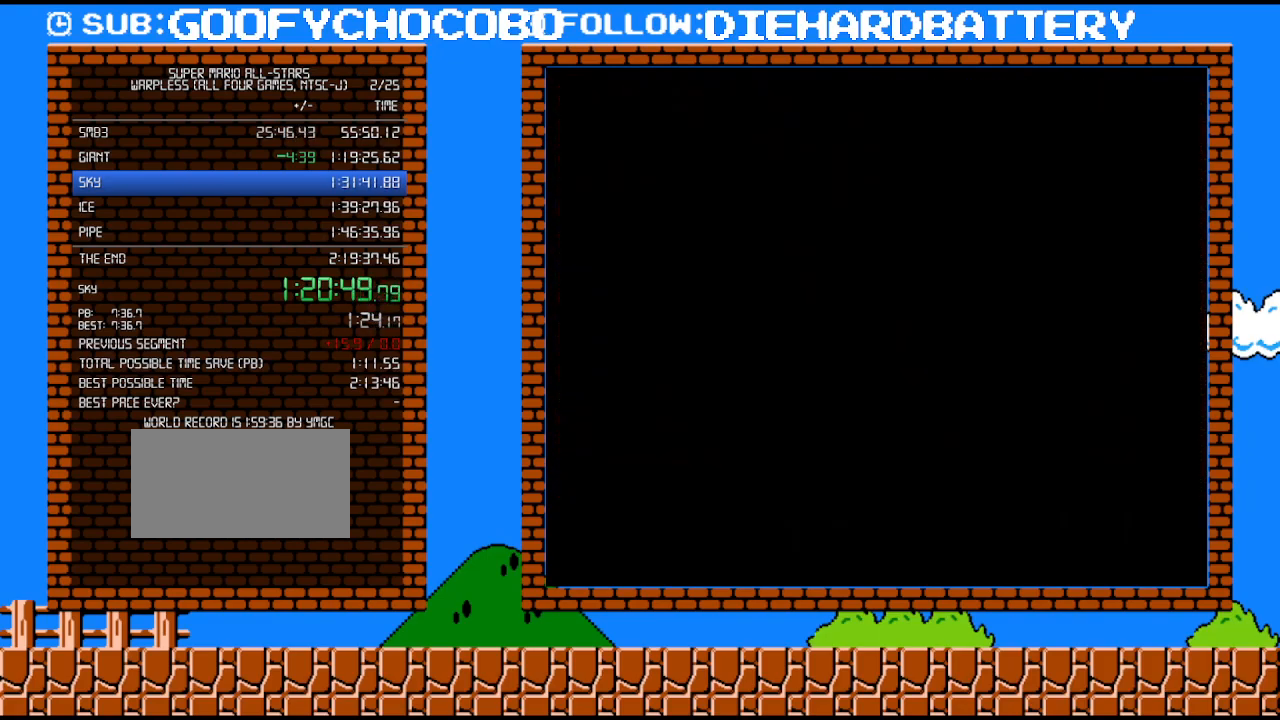
{"buttons": ["Y", "DPAD_RIGHT"], "events": []}
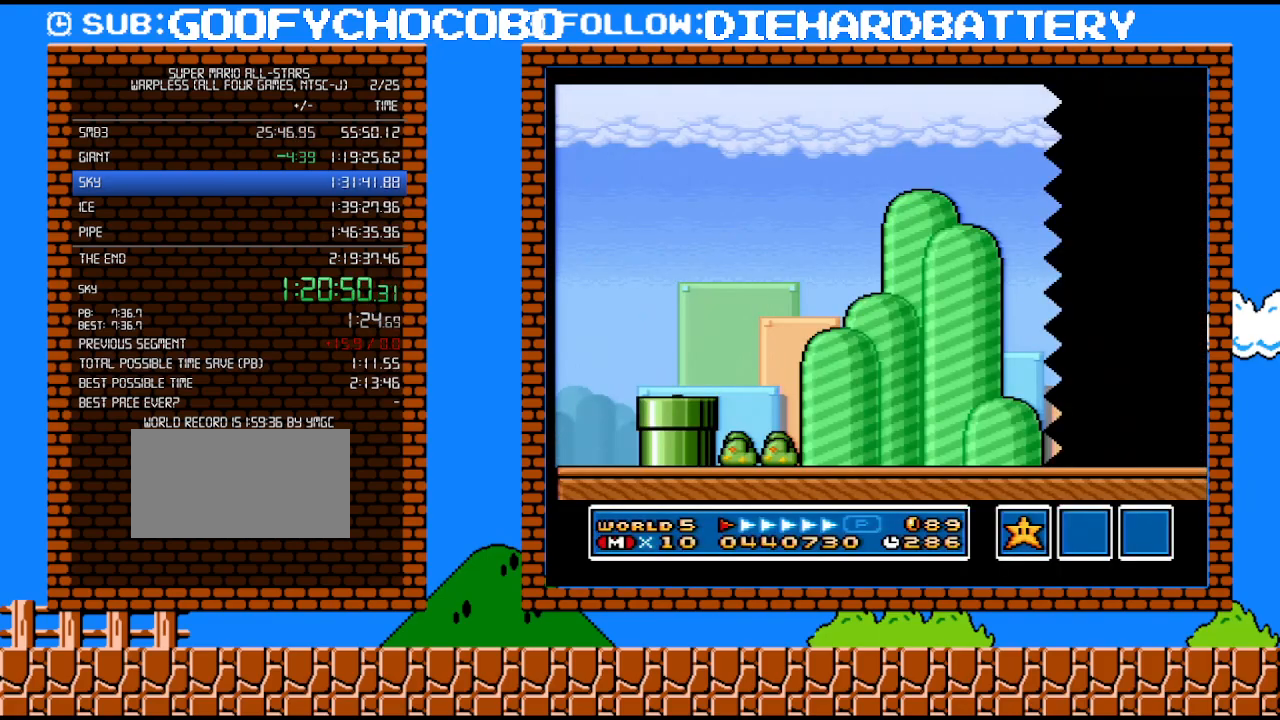
{"buttons": ["Y", "DPAD_RIGHT"], "events": []}
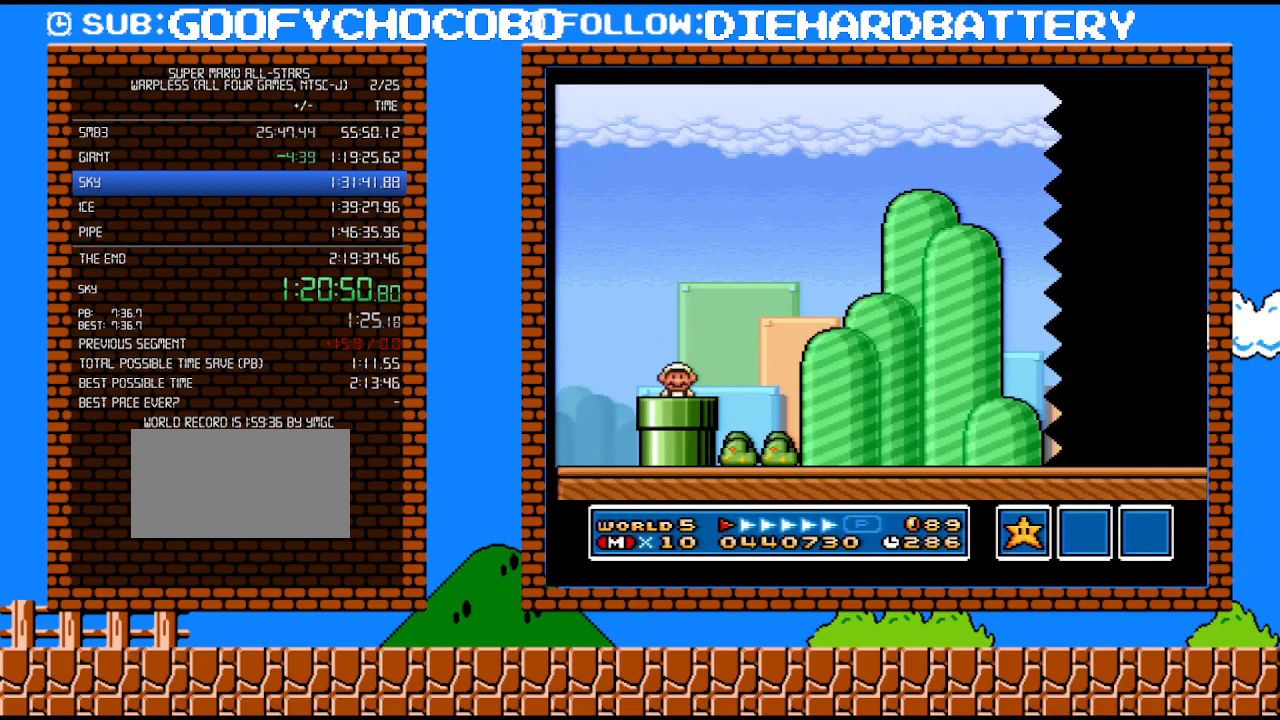
{"buttons": ["Y", "DPAD_RIGHT"], "events": []}
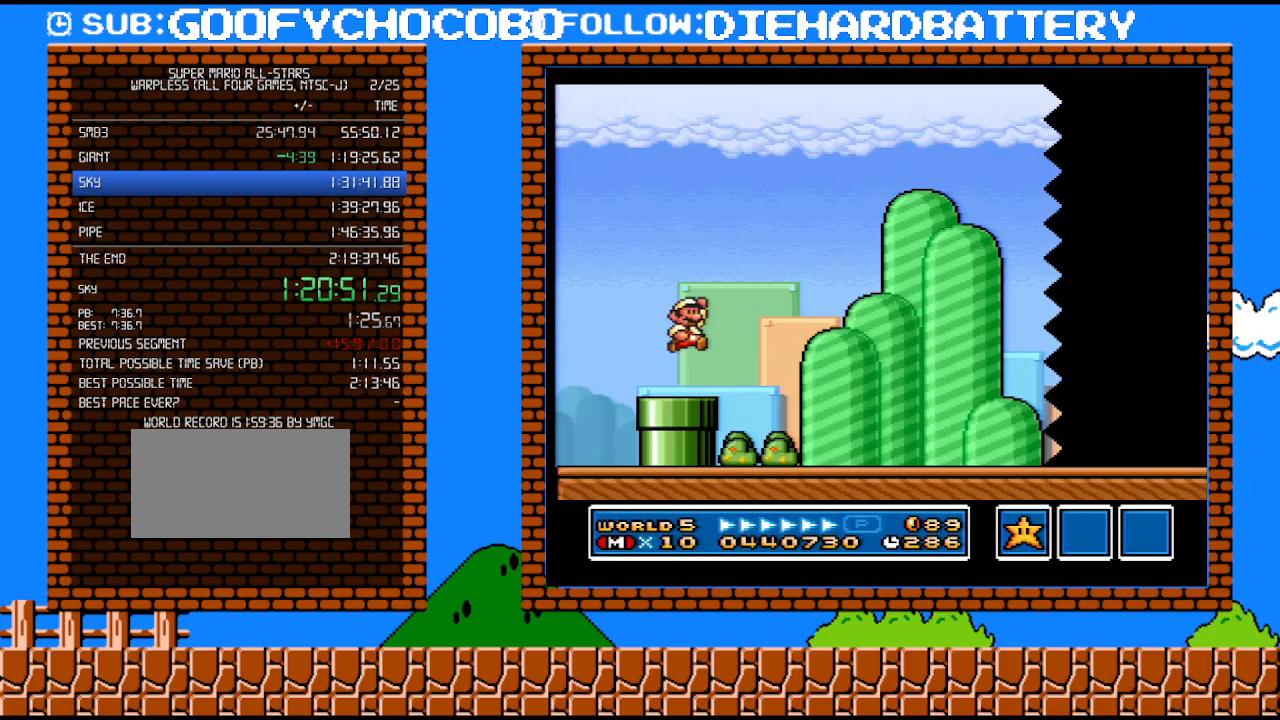
{"buttons": ["Y", "DPAD_RIGHT"], "events": []}
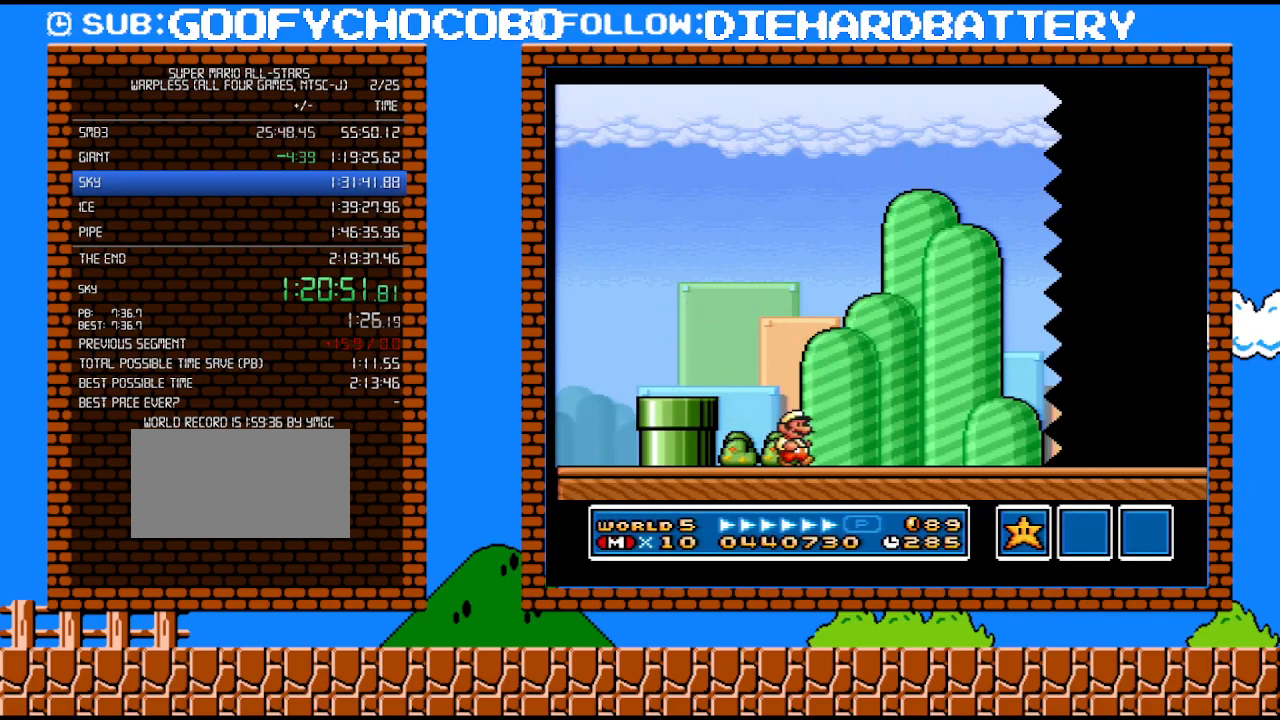
{"buttons": ["Y", "DPAD_RIGHT"], "events": []}
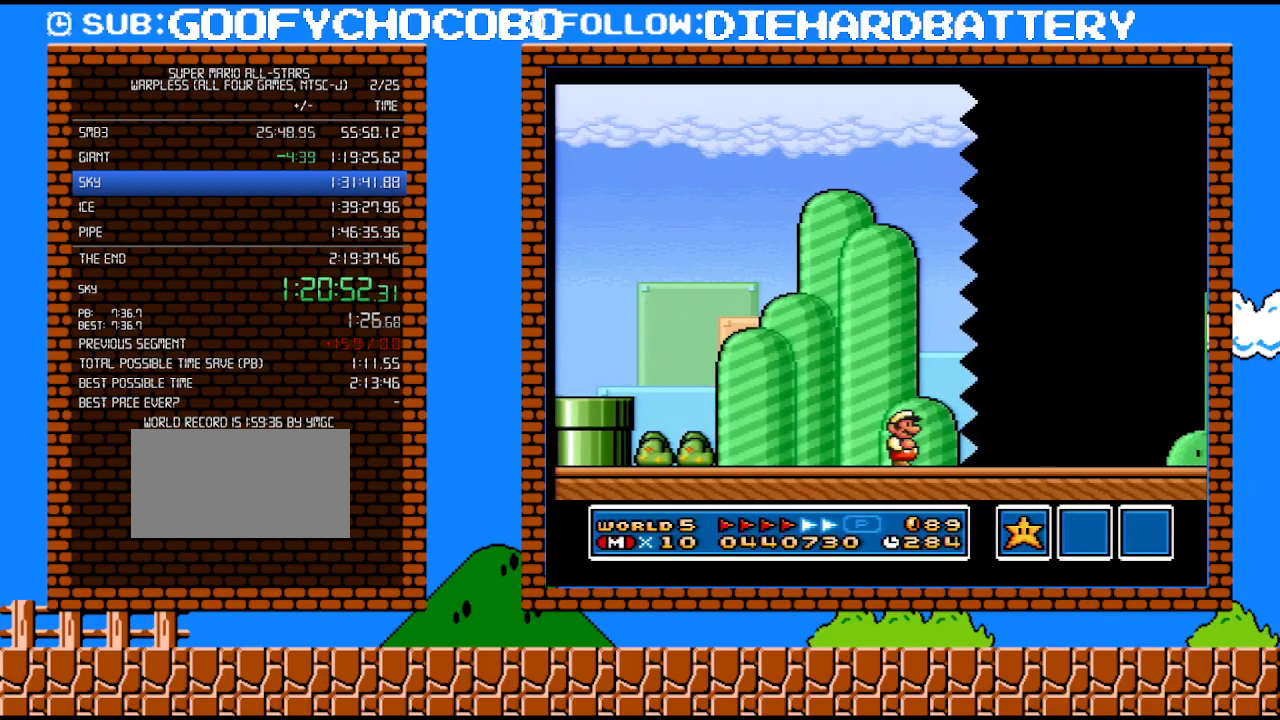
{"buttons": ["Y", "DPAD_RIGHT"], "events": []}
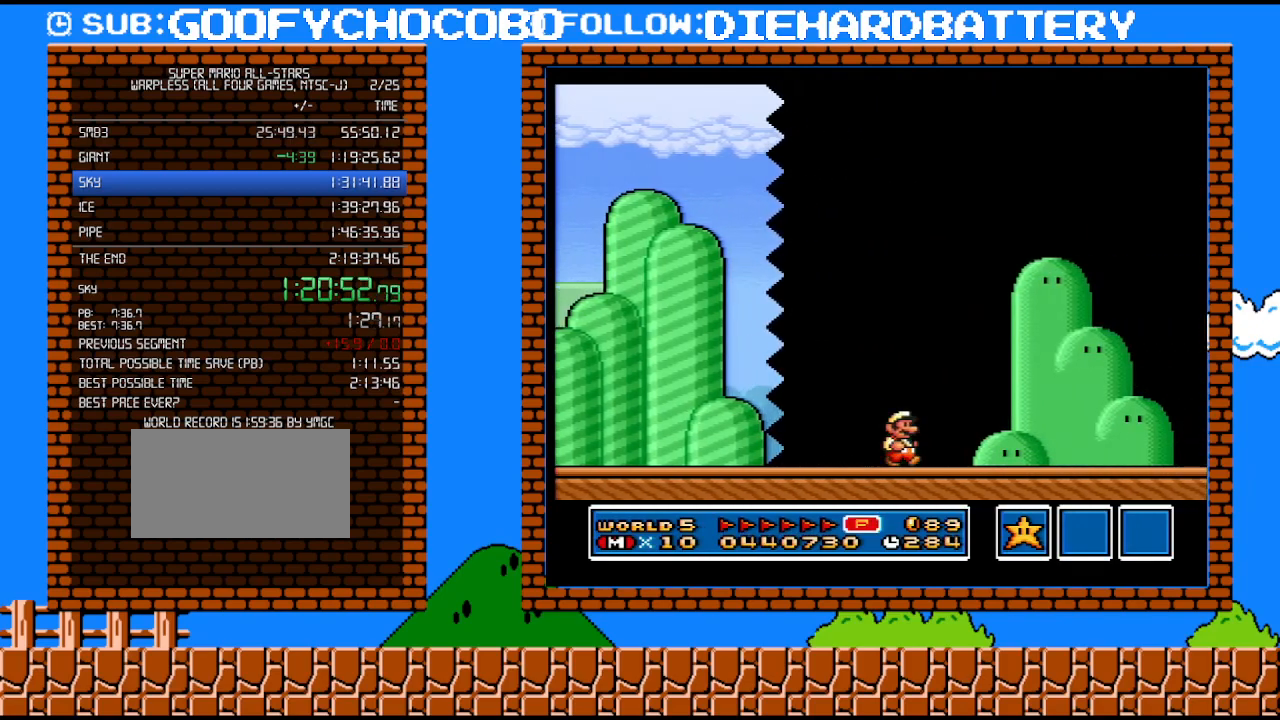
{"buttons": ["Y", "DPAD_UP"], "events": [[417, "DPAD_UP", "down"], [483, "DPAD_RIGHT", "up"]]}
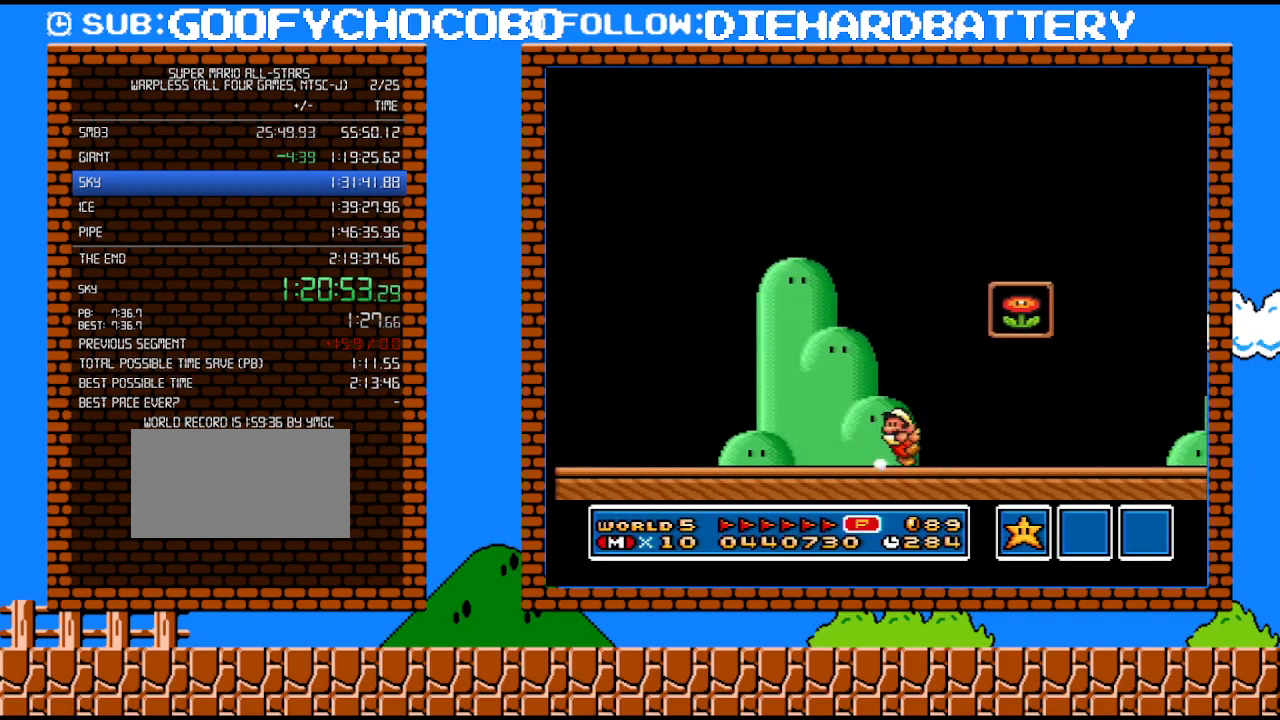
{"buttons": [], "events": [[17, "DPAD_LEFT", "down"], [17, "DPAD_UP", "up"], [133, "B", "down"], [233, "DPAD_LEFT", "up"], [417, "B", "up"], [450, "Y", "up"]]}